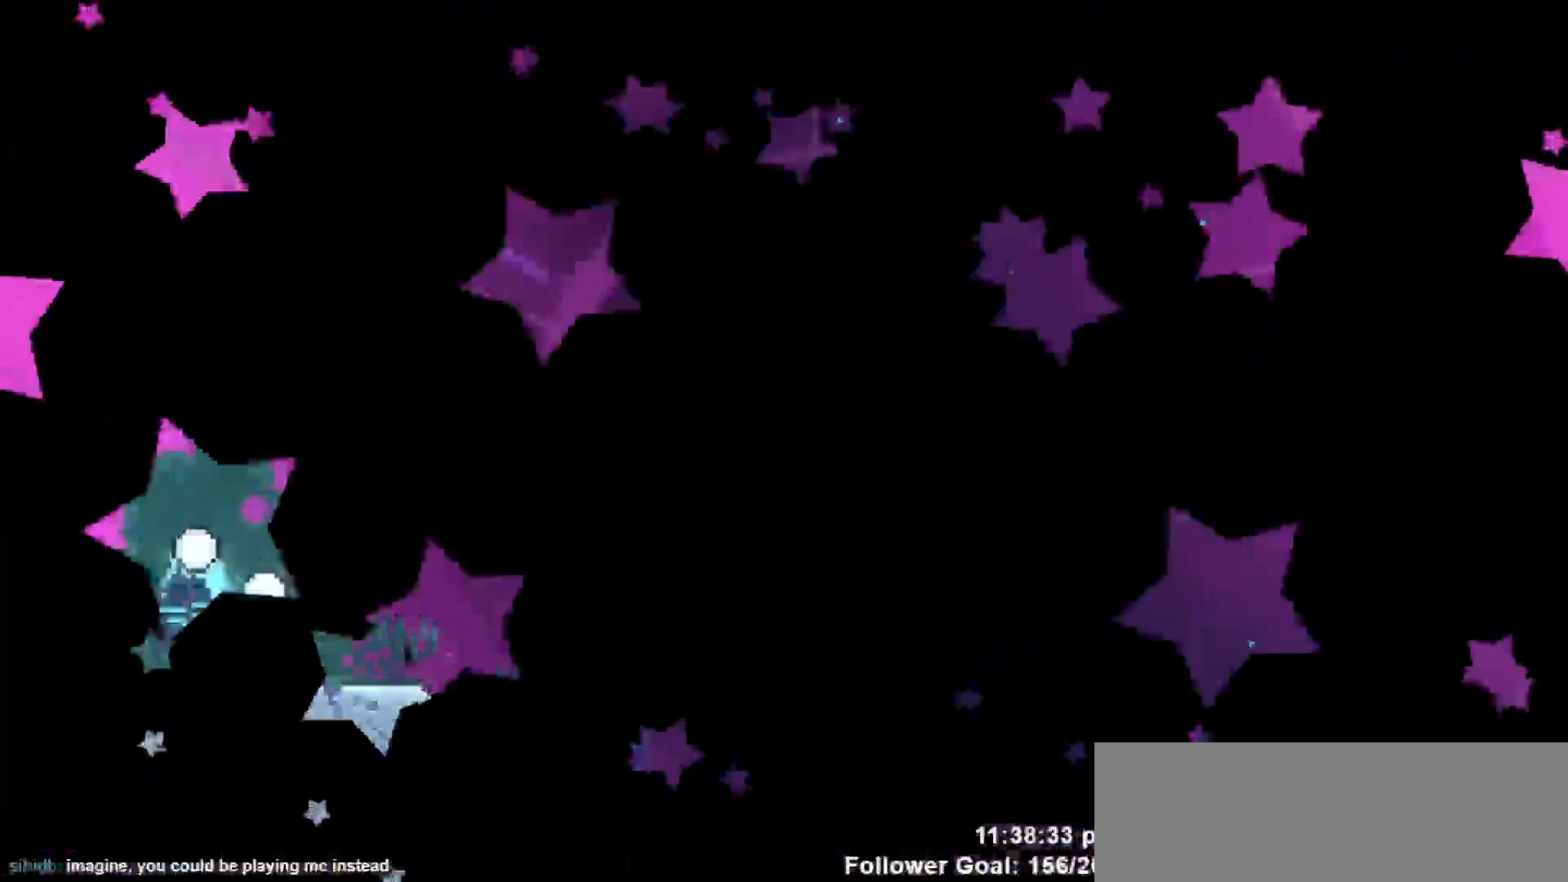
Gameplay with keyboard; each line is a JSON object with the keys held at the frame after it. "events" lists presses ("down") and releases ("up") of "dash", "demo", "down", "escape", "grab", "jump", "jump2", "left", "return", "right", "talk" and "up" between this image and that frame as [ms after this image, input, new state], when the widget could be followed in between. No other keys are recorded. Mouse input is not recorded. Key names are as the overlay labels them; some are game actions (e.g. jump) rather than physical keys.
{"keys": [], "events": []}
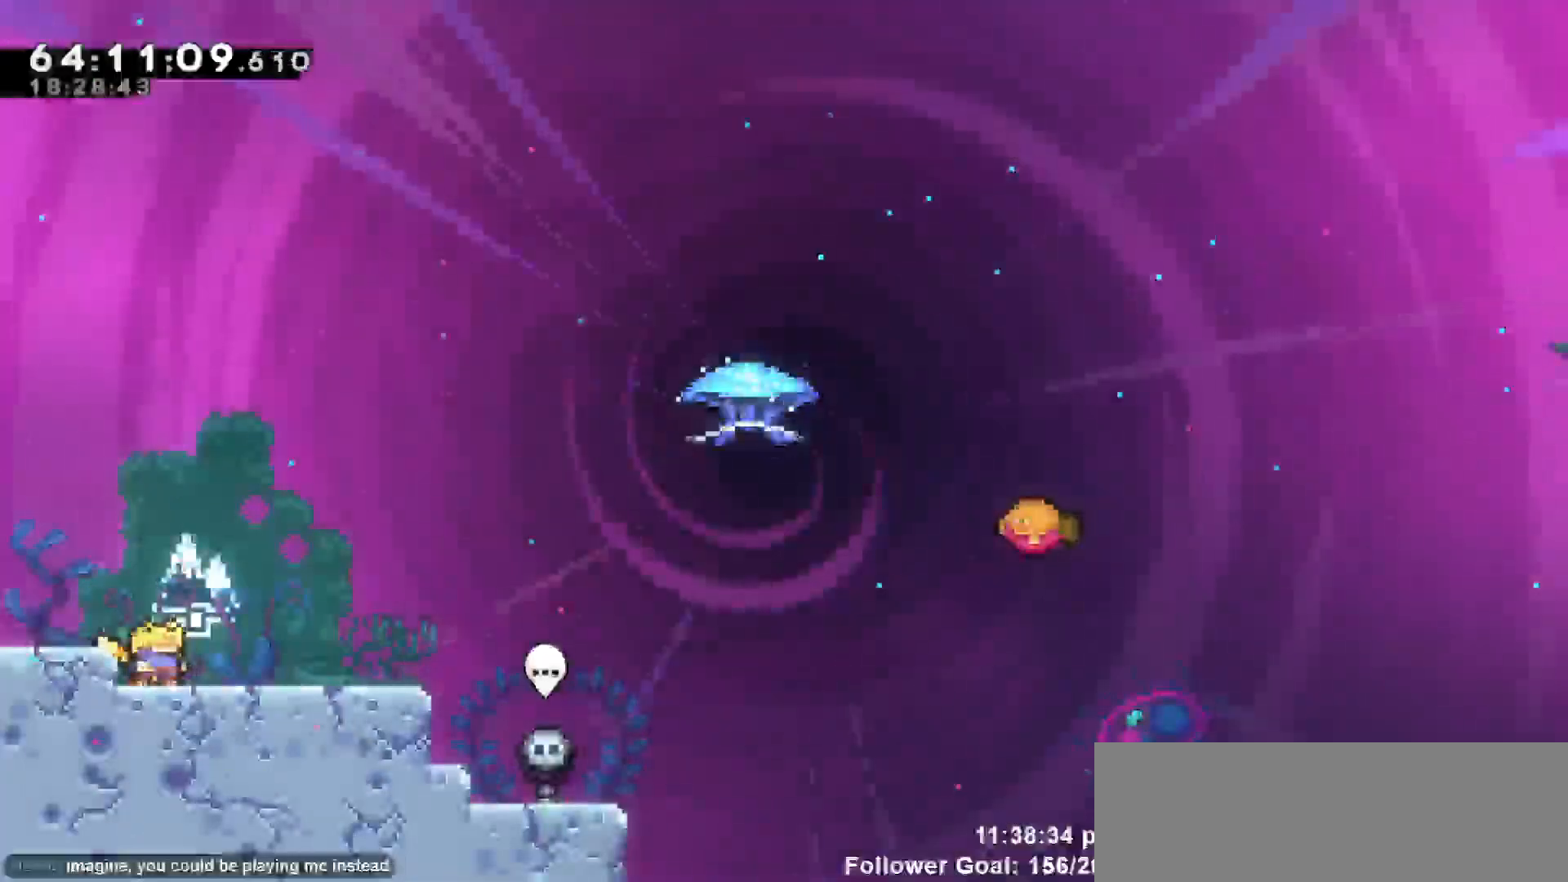
{"keys": [], "events": []}
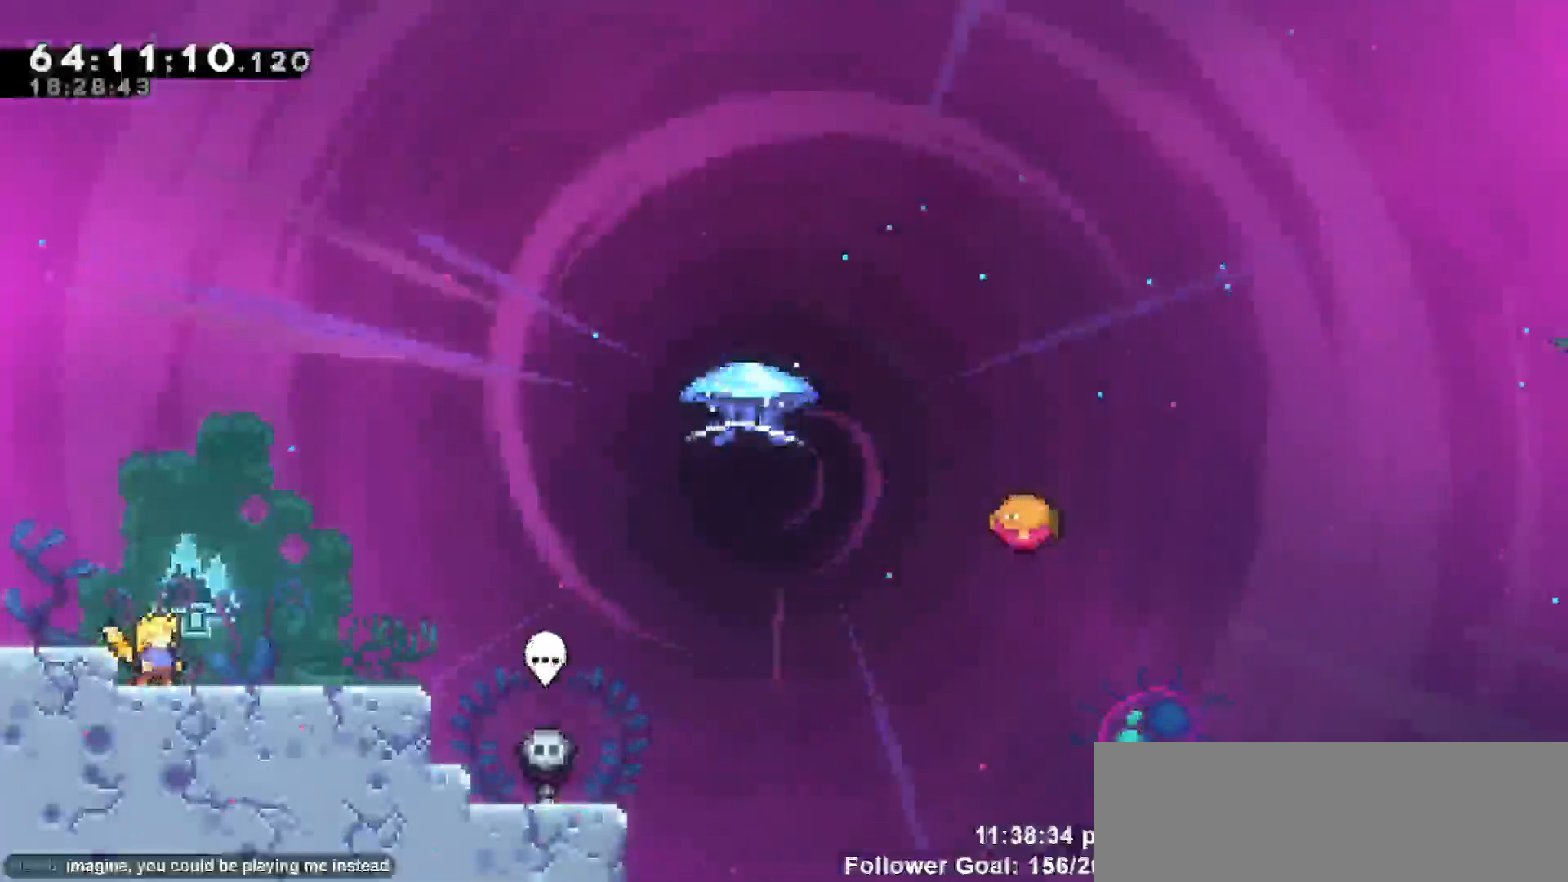
{"keys": [], "events": []}
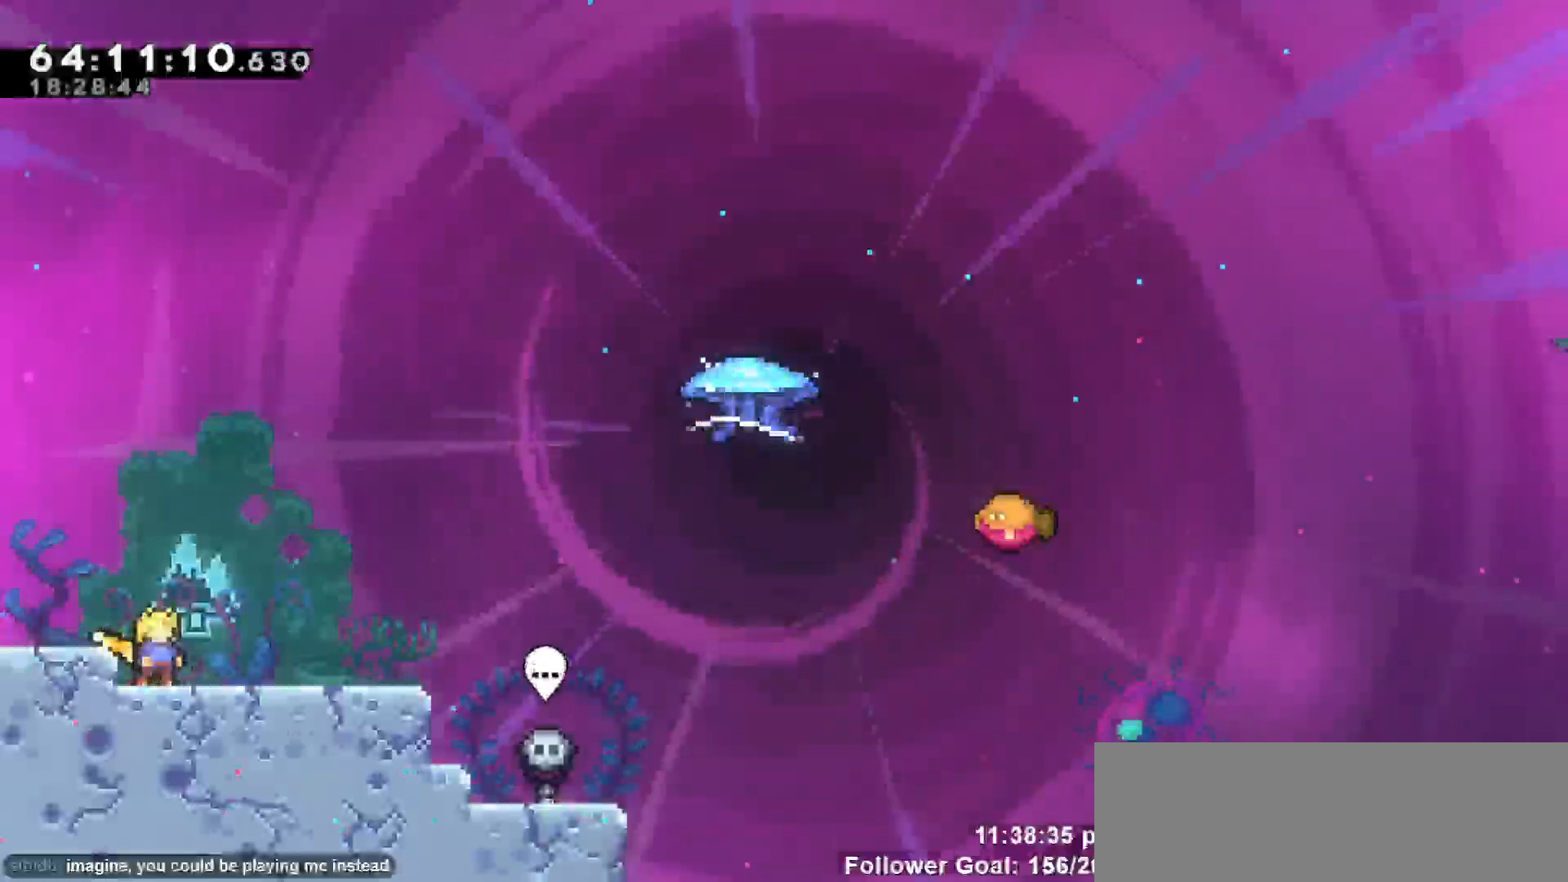
{"keys": [], "events": []}
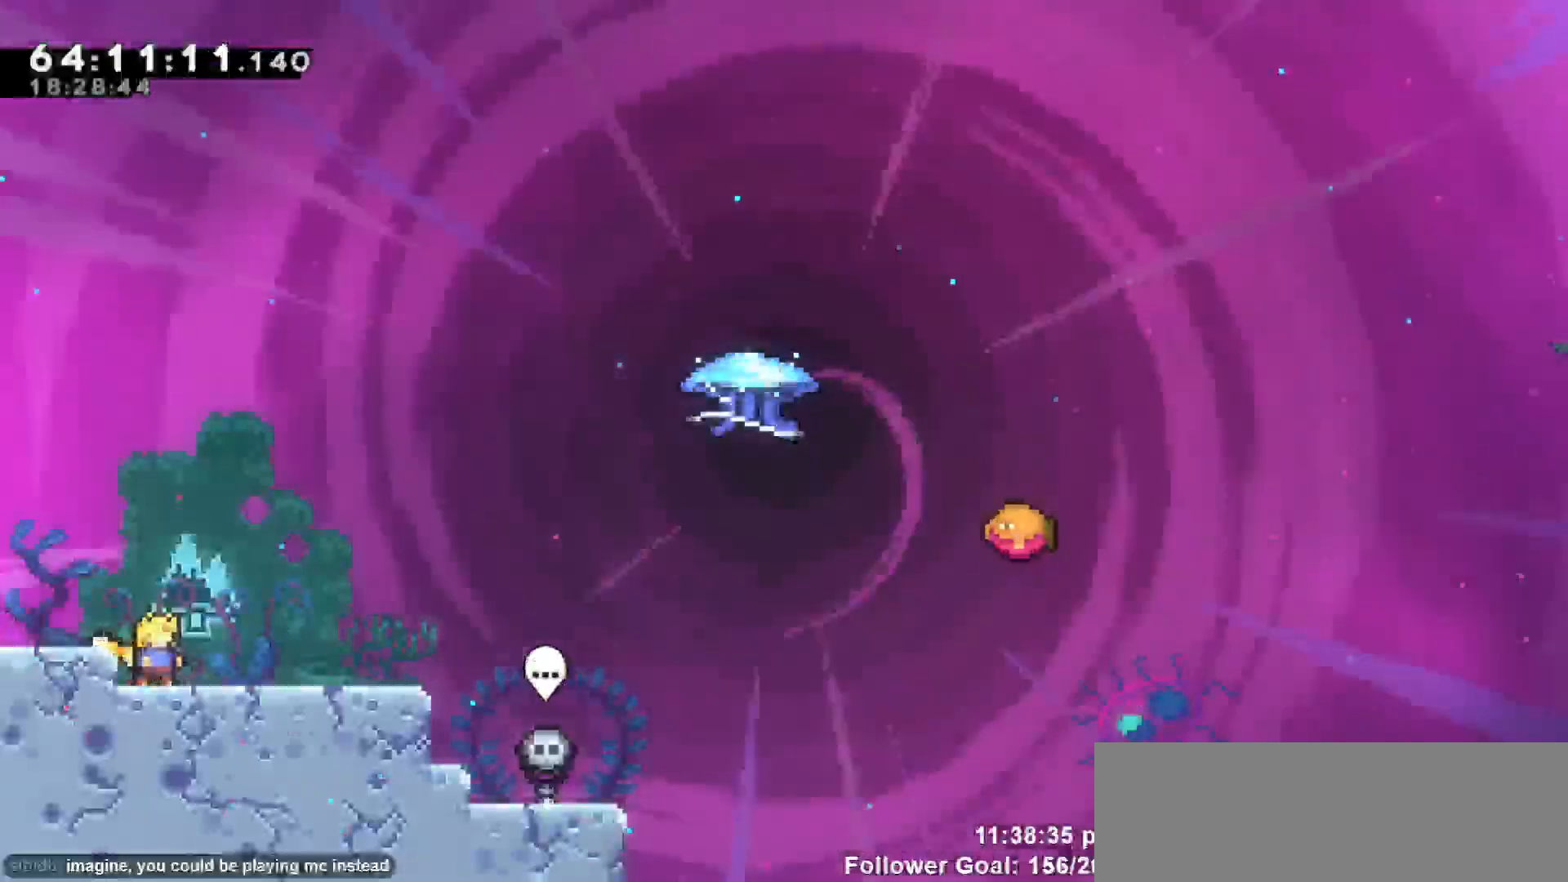
{"keys": [], "events": []}
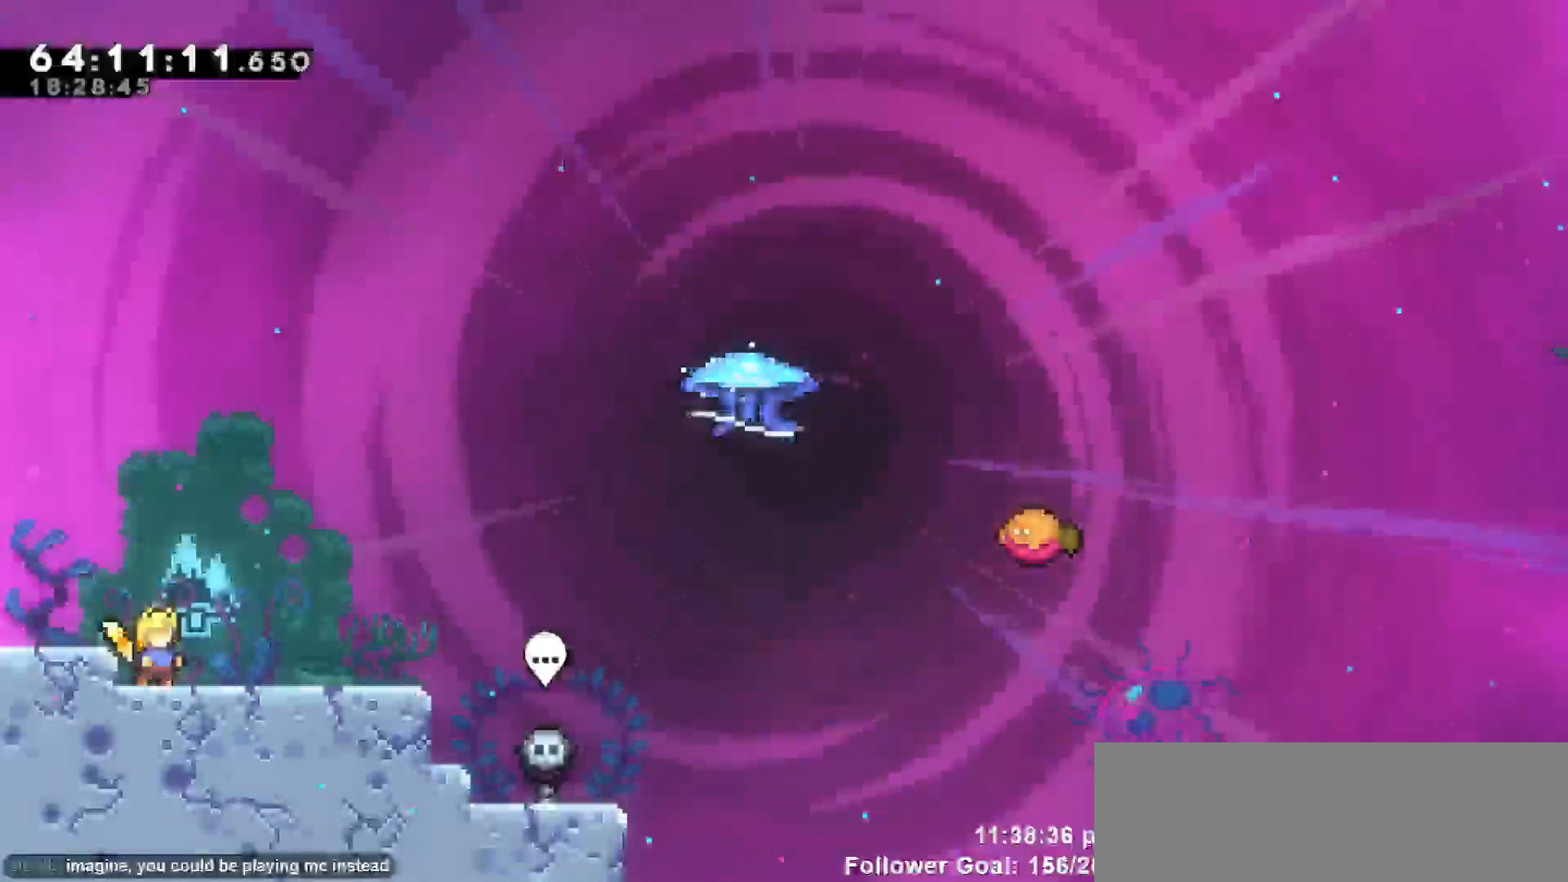
{"keys": [], "events": []}
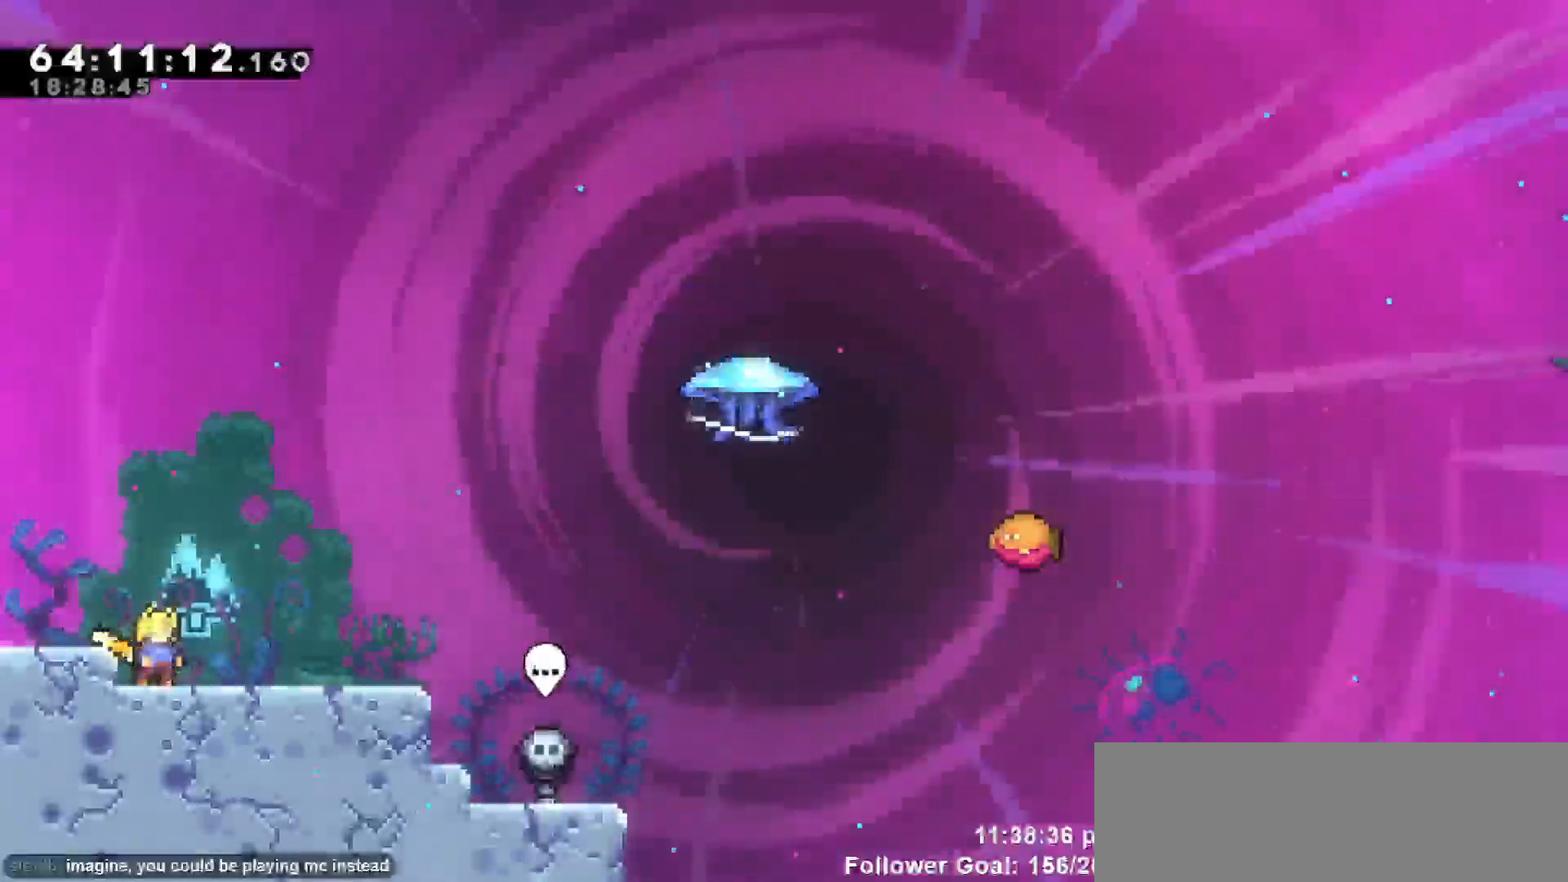
{"keys": ["right"], "events": [[300, "right", "down"]]}
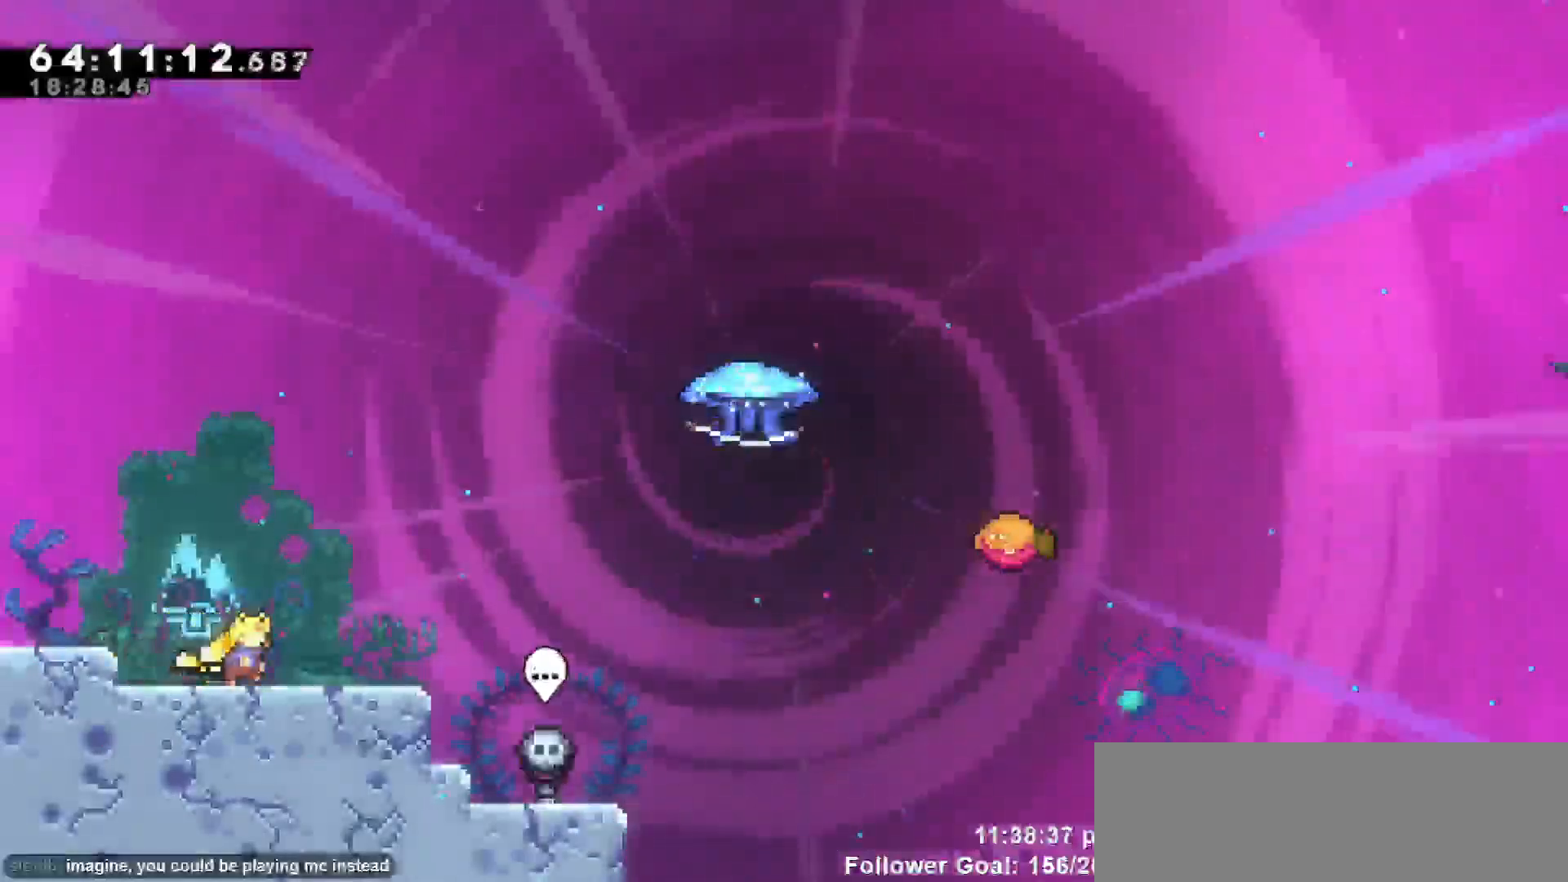
{"keys": ["jump", "right"], "events": [[317, "jump", "down"]]}
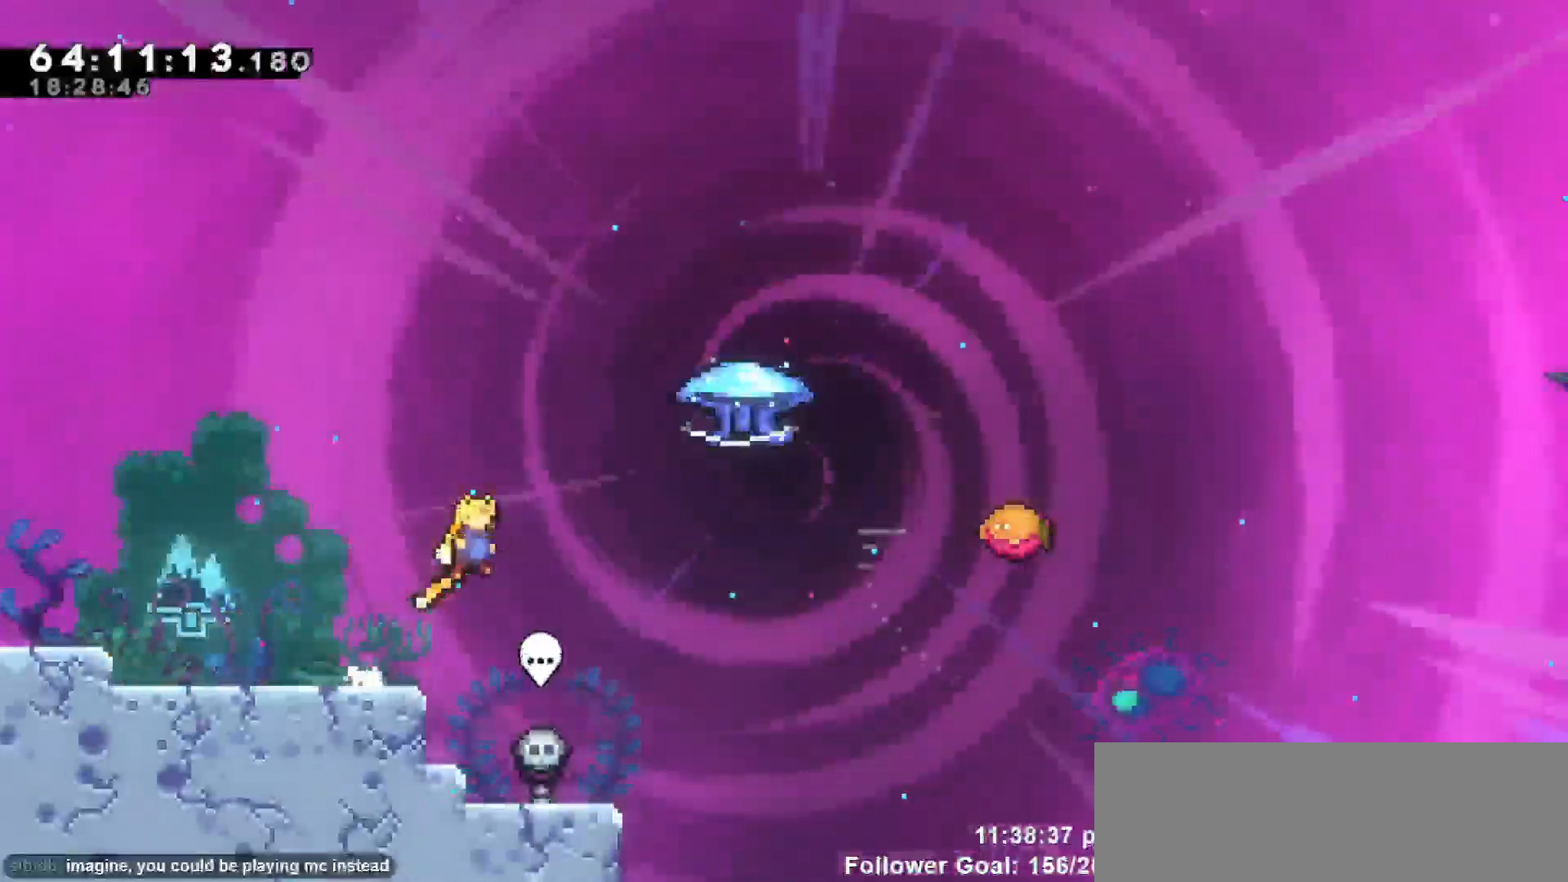
{"keys": ["grab", "right", "up"], "events": [[183, "jump", "up"], [233, "up", "down"], [283, "dash", "down"], [417, "grab", "down"], [467, "dash", "up"]]}
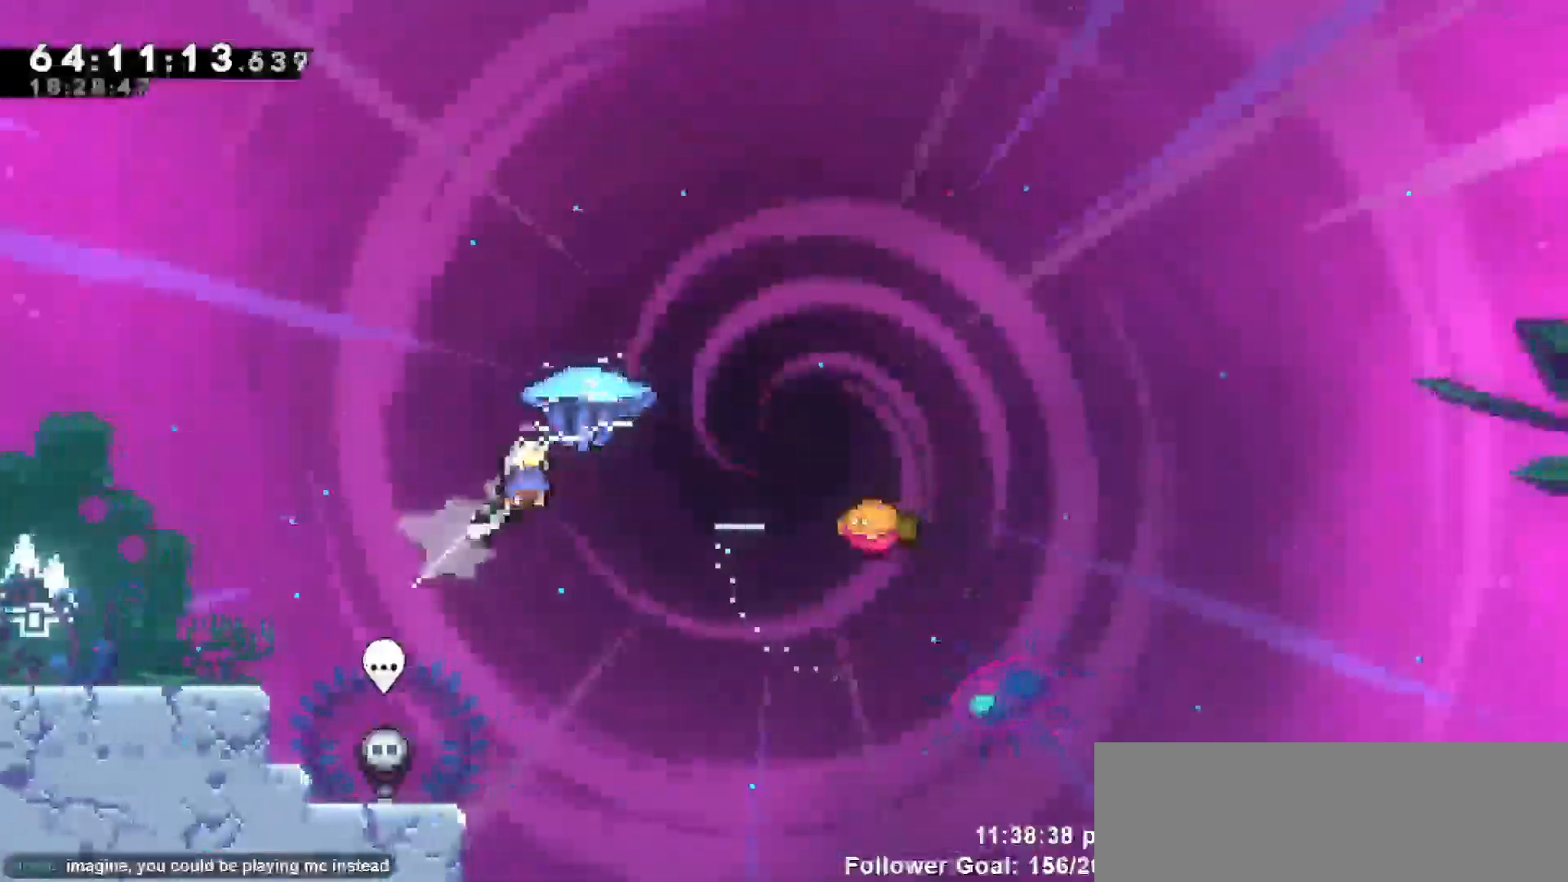
{"keys": ["grab", "right"], "events": [[483, "up", "up"]]}
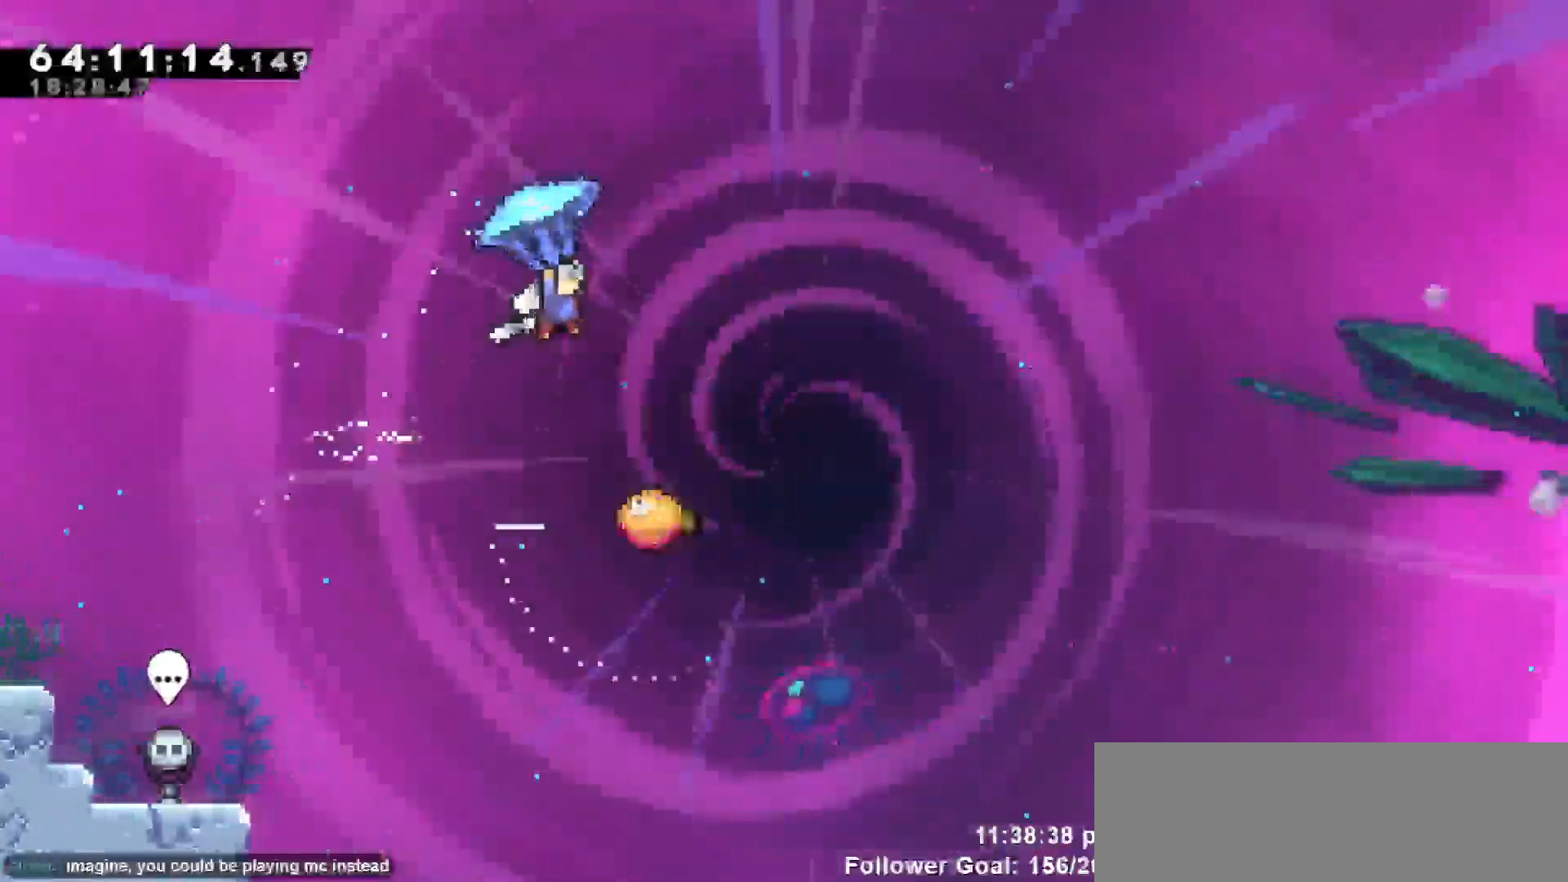
{"keys": ["grab"], "events": [[217, "right", "up"]]}
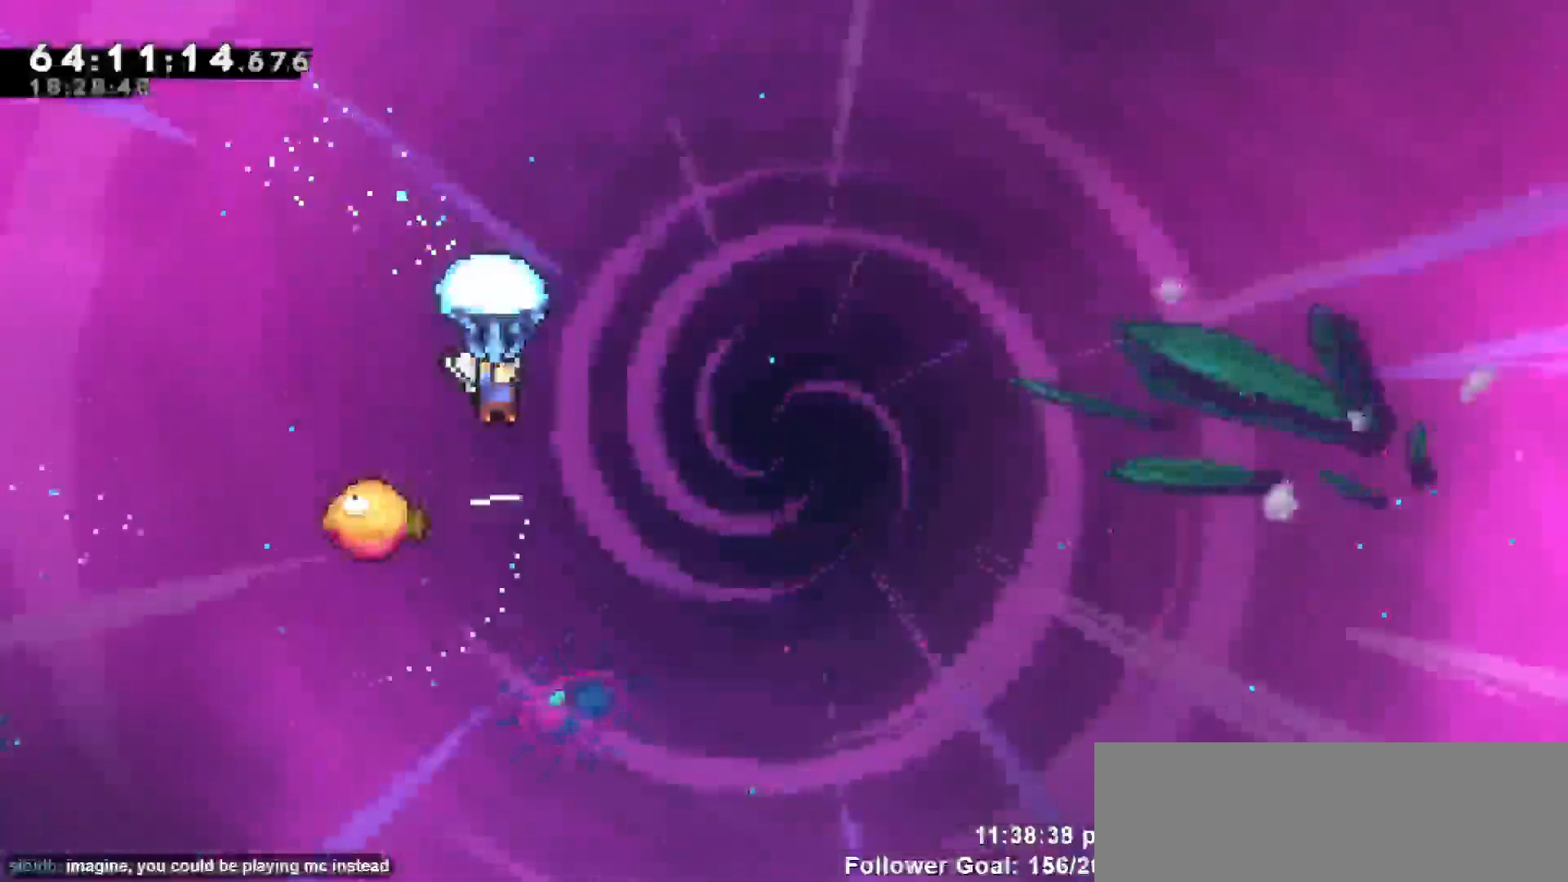
{"keys": ["grab"], "events": []}
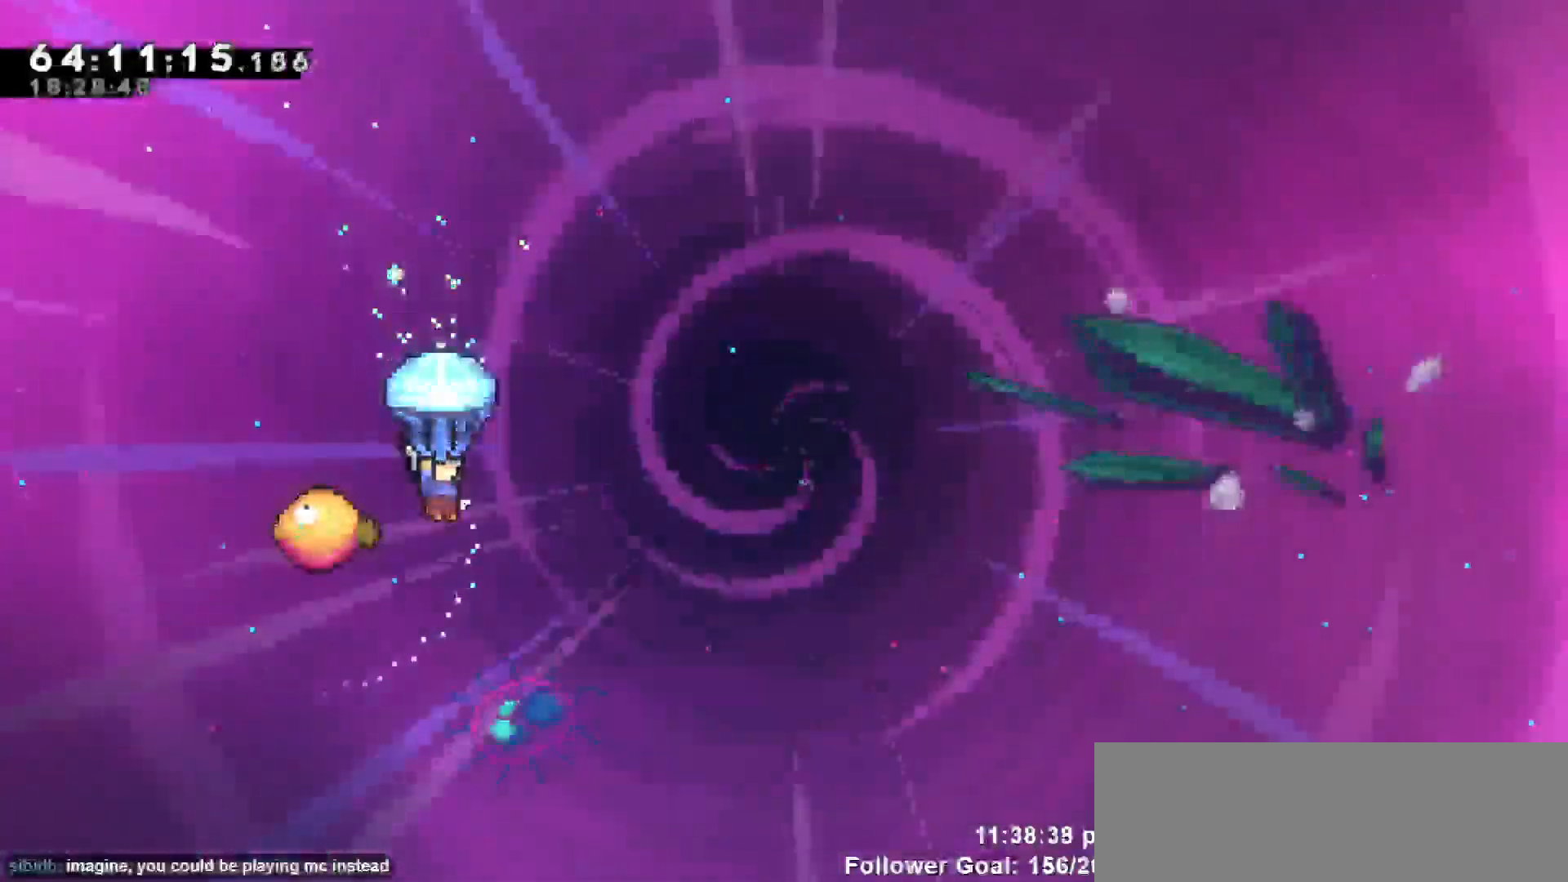
{"keys": ["grab", "right"], "events": [[267, "right", "down"]]}
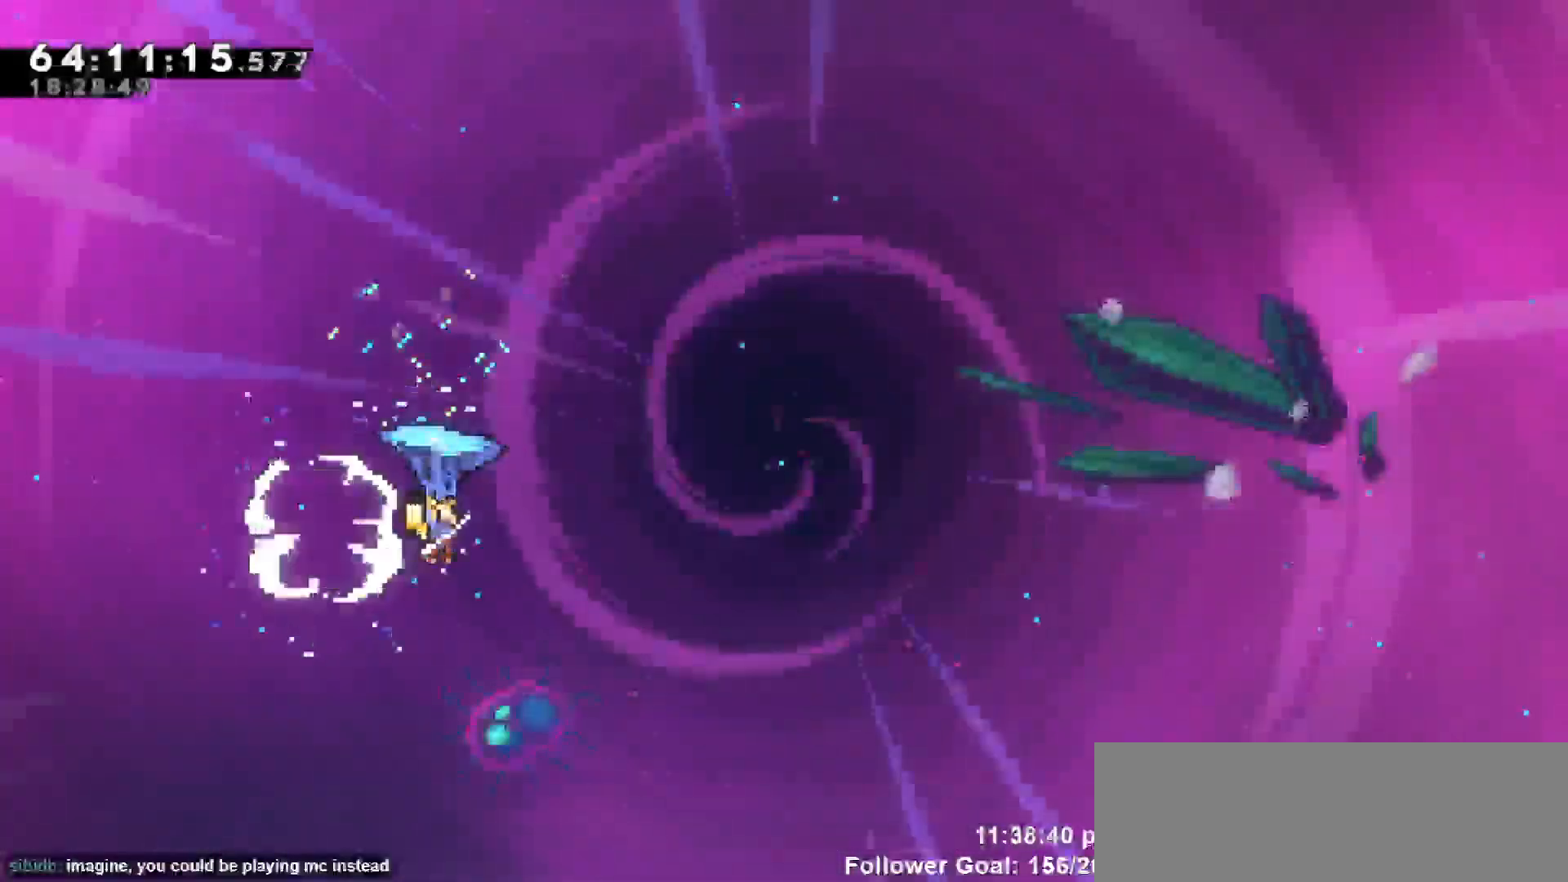
{"keys": ["grab", "right"], "events": []}
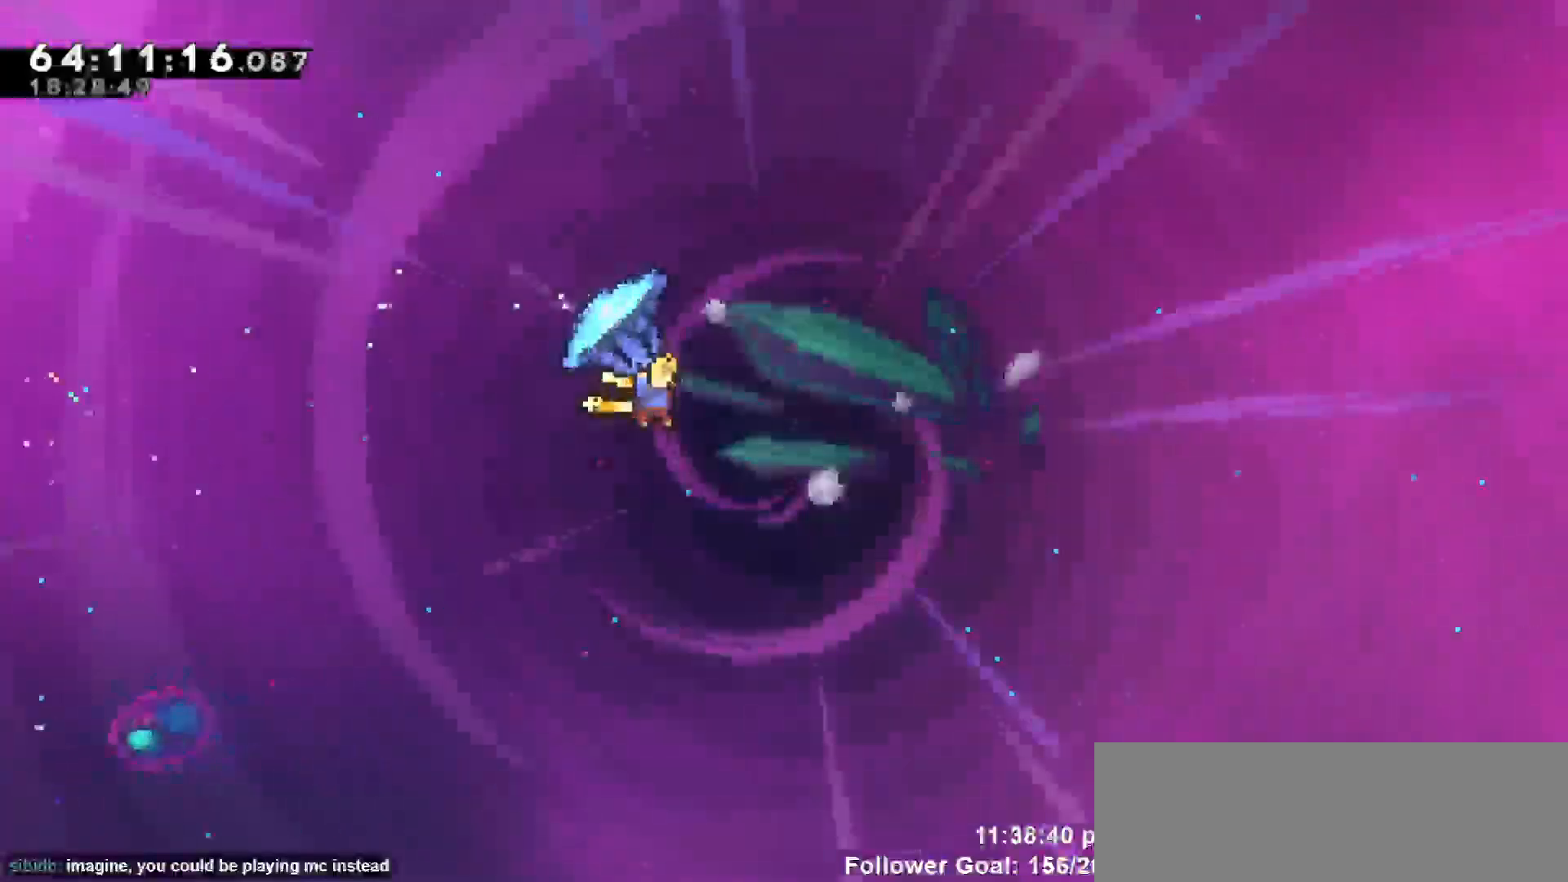
{"keys": ["grab", "right"], "events": []}
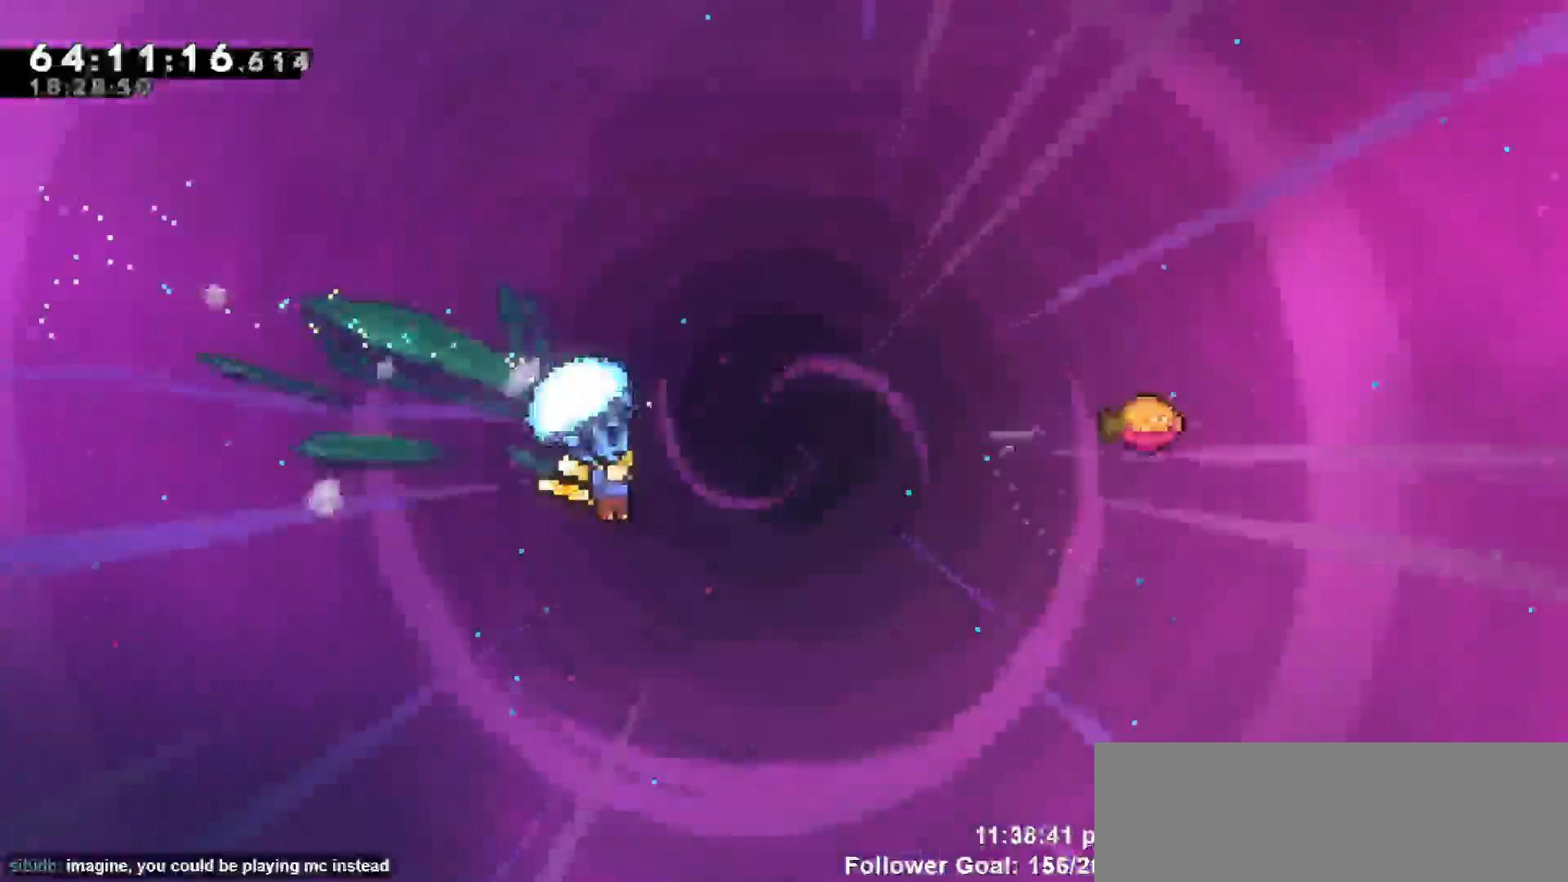
{"keys": ["grab", "right", "up"], "events": [[67, "right", "up"], [117, "grab", "up"], [217, "dash", "down"], [217, "right", "down"], [217, "up", "down"], [367, "grab", "down"], [400, "dash", "up"]]}
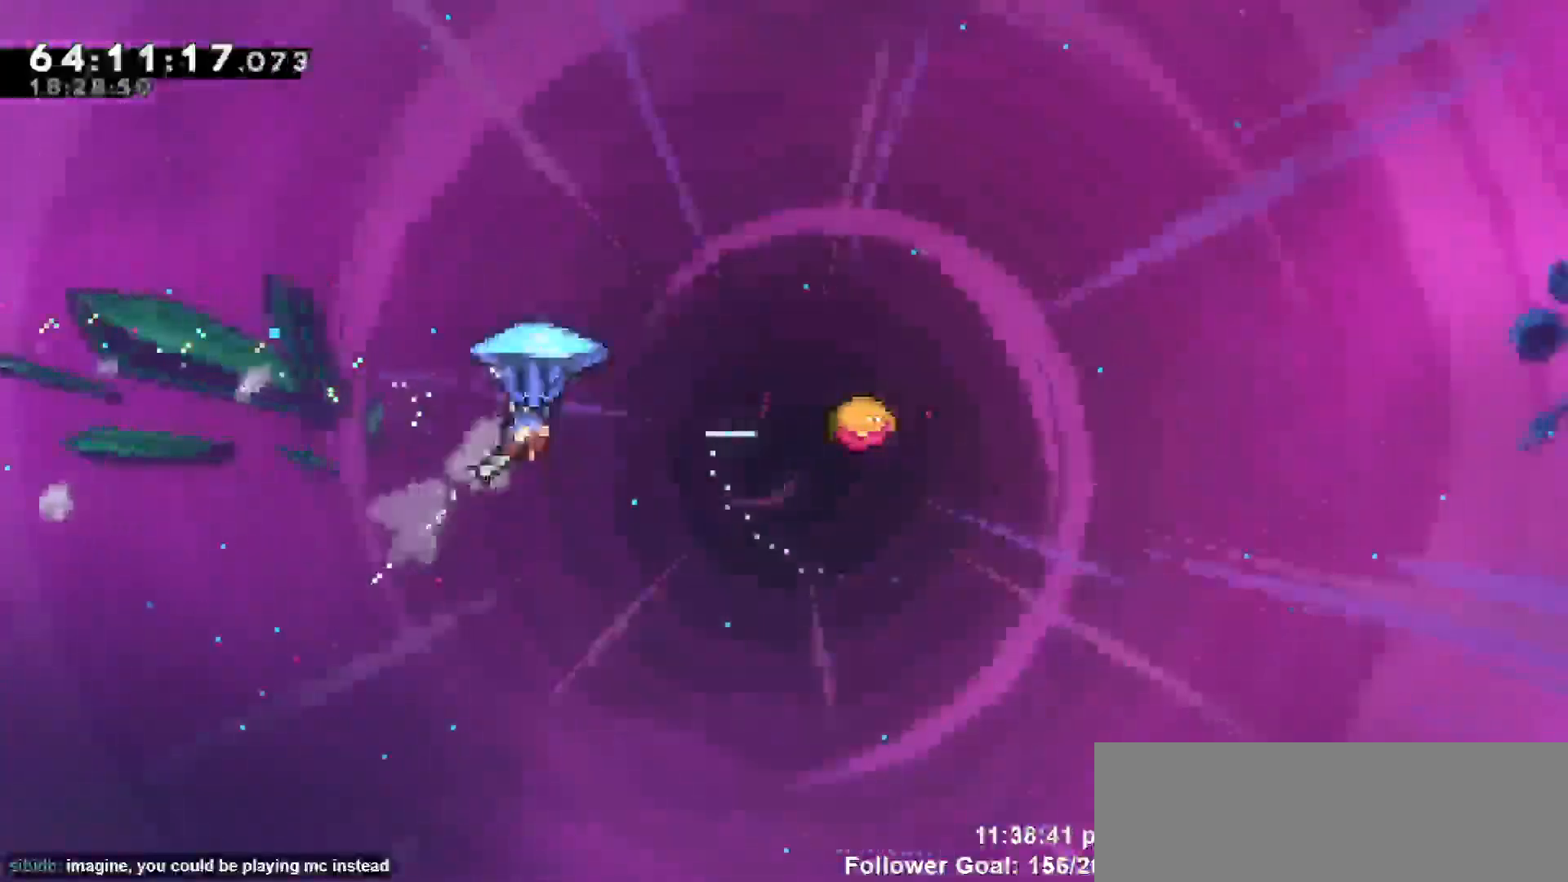
{"keys": ["grab", "right"], "events": [[317, "up", "up"]]}
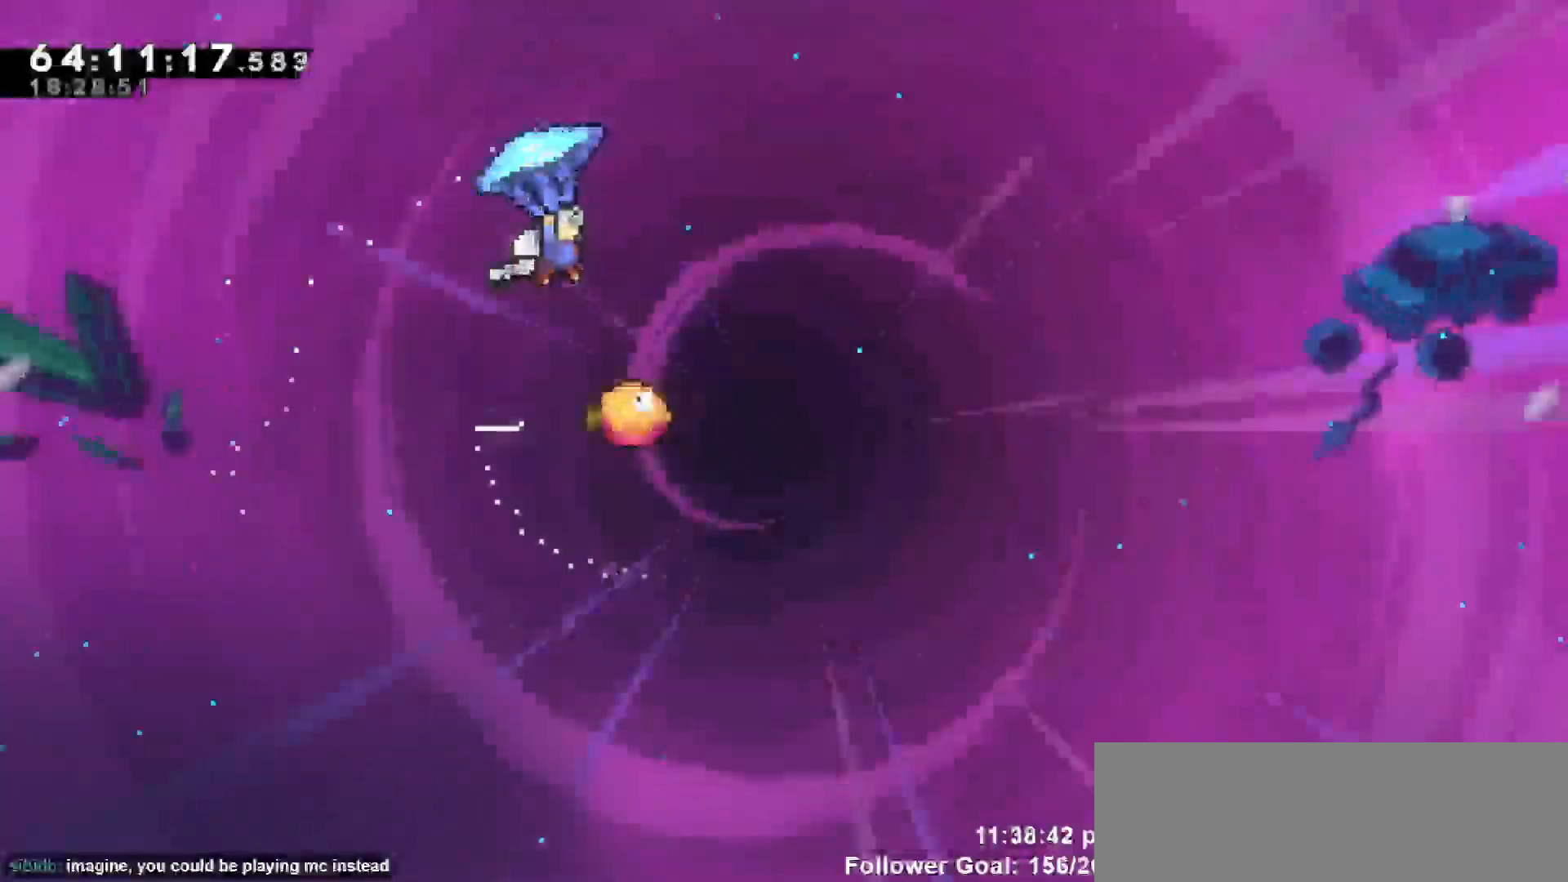
{"keys": ["grab"], "events": [[250, "right", "up"]]}
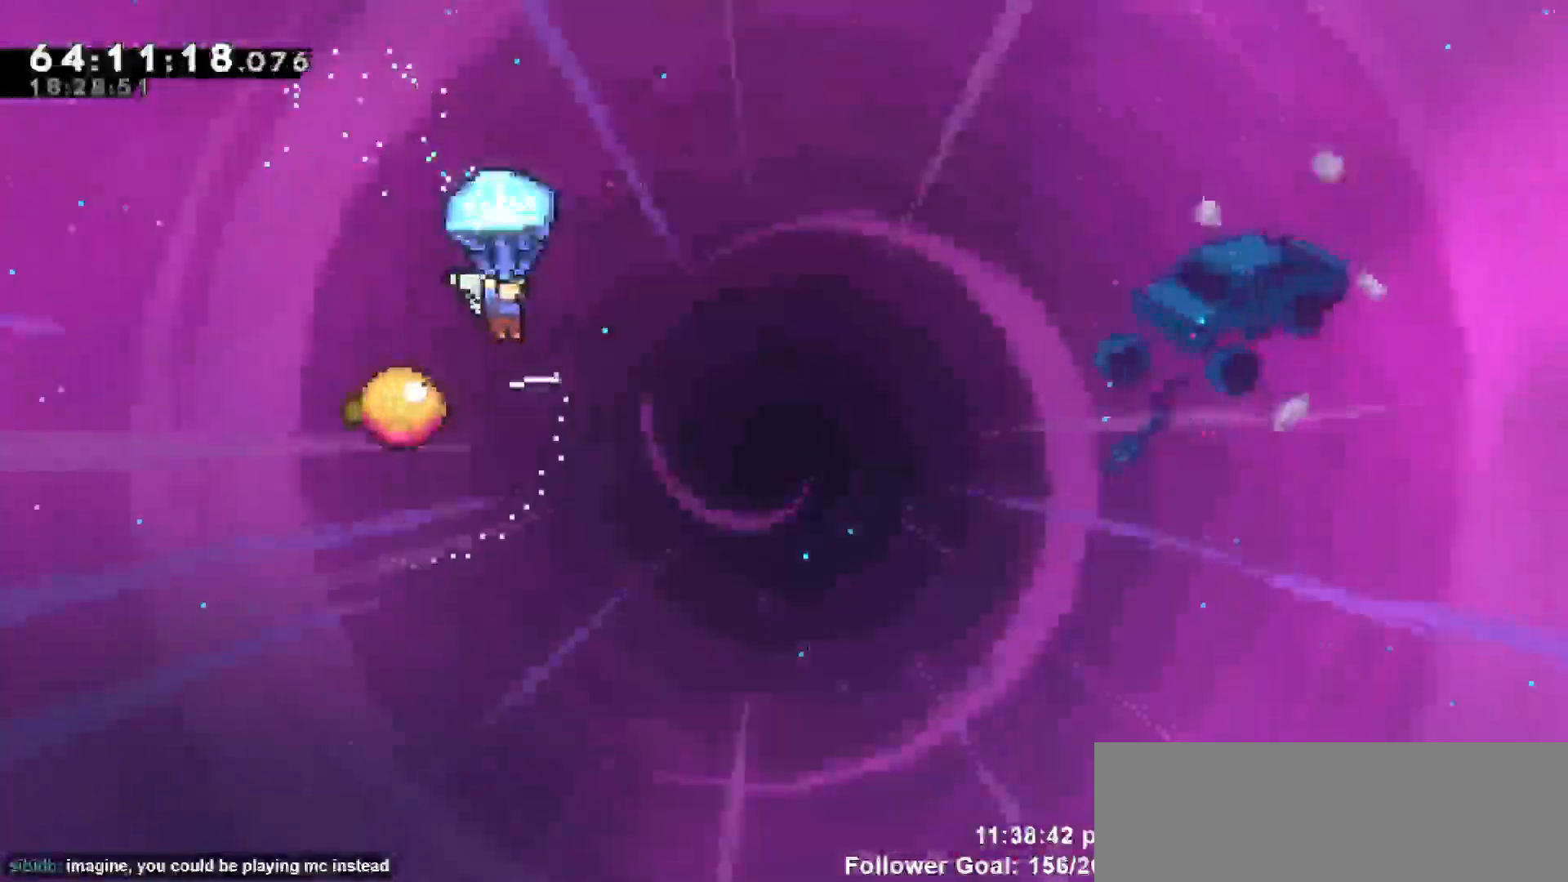
{"keys": ["grab"], "events": []}
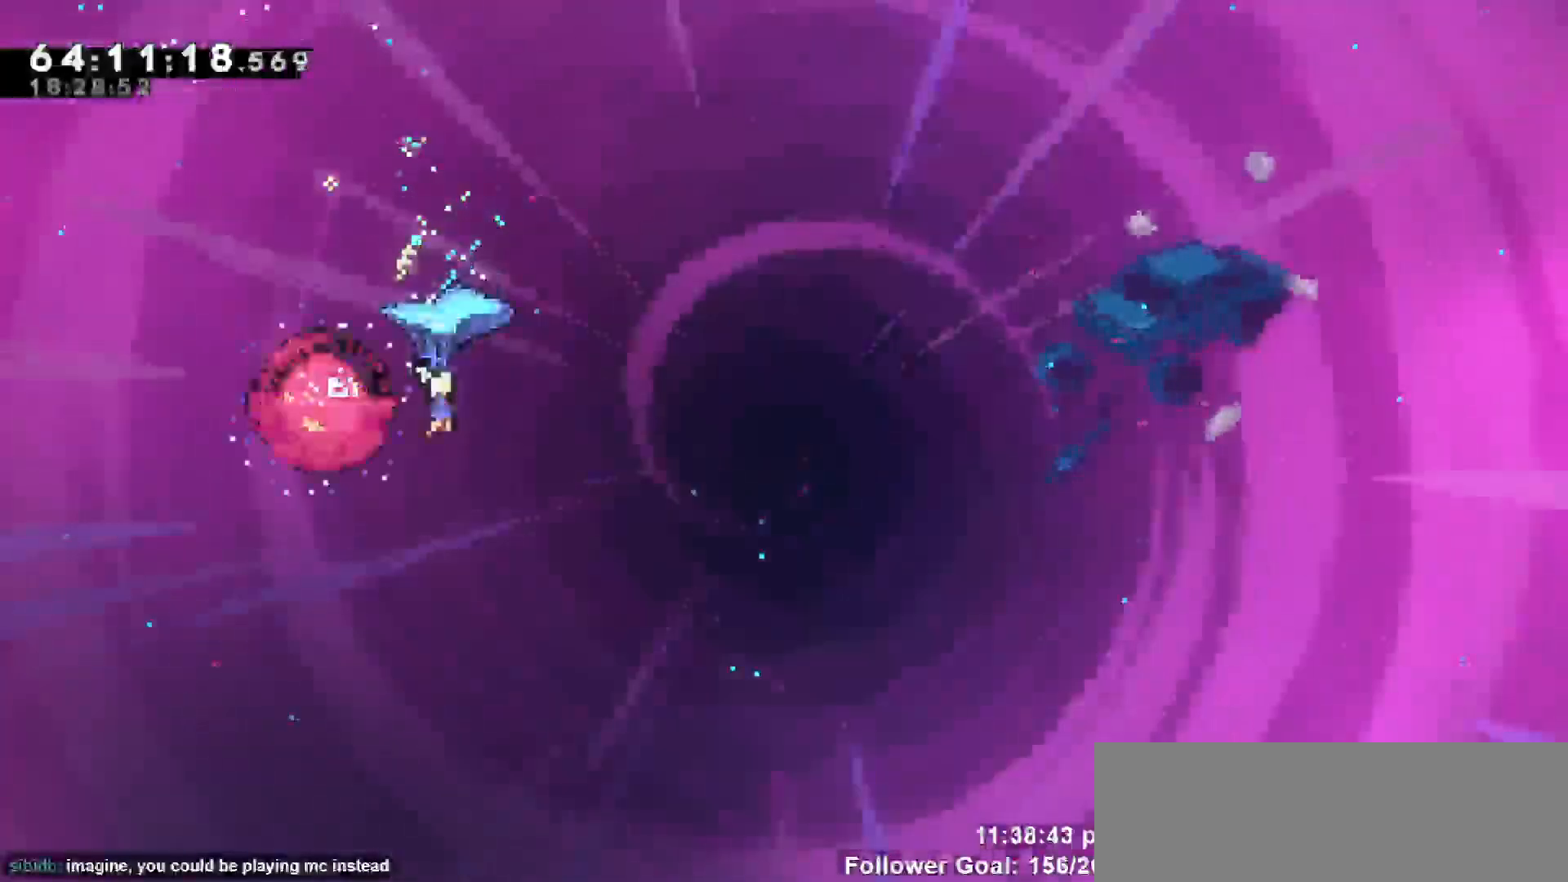
{"keys": ["grab", "right"], "events": [[83, "right", "down"]]}
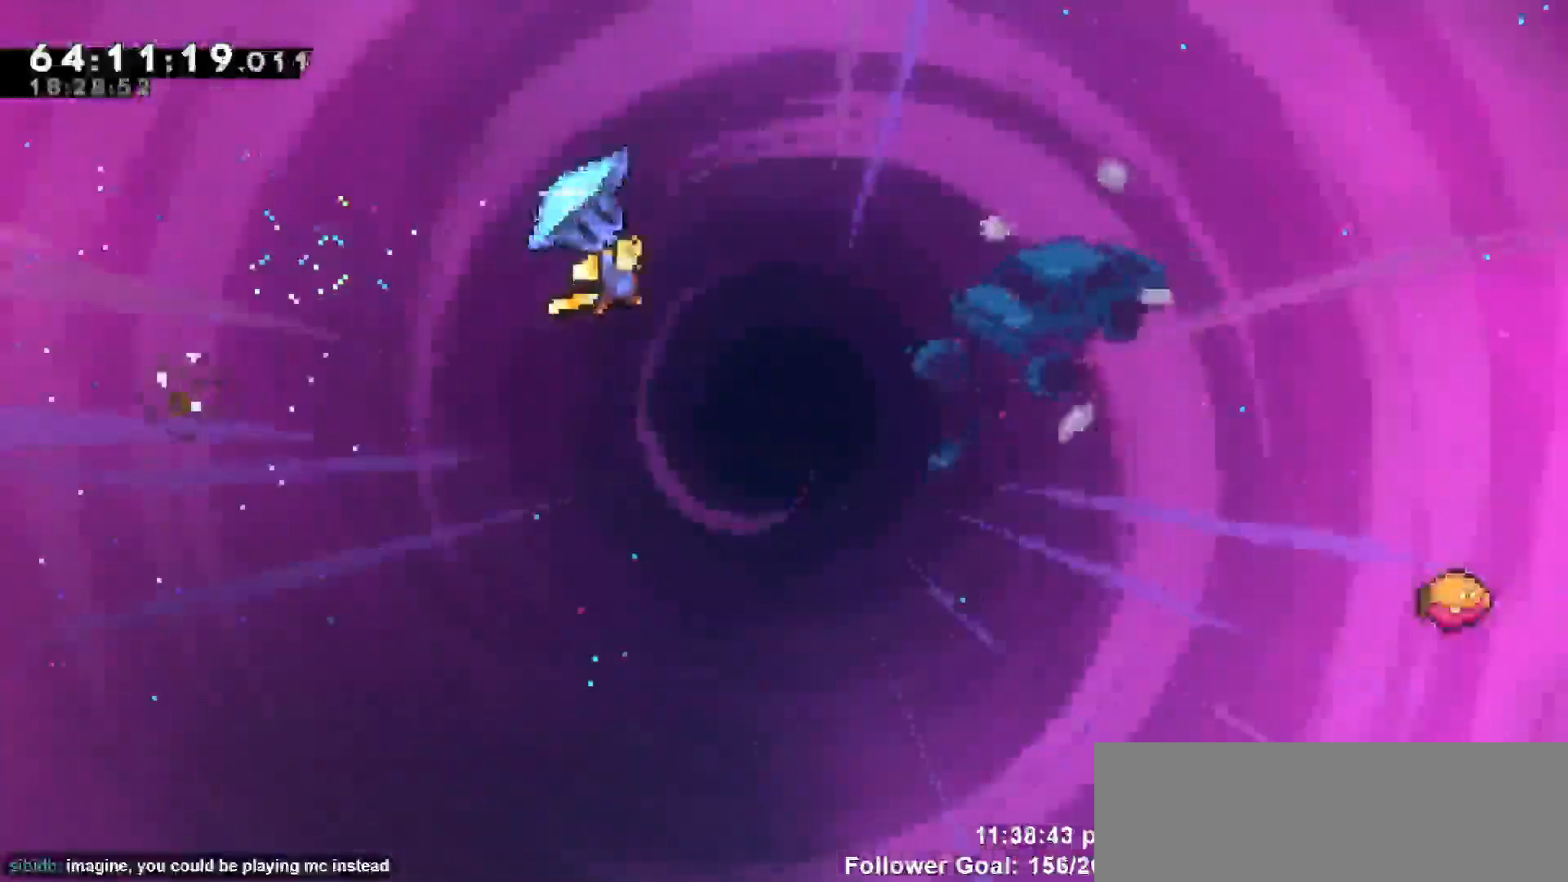
{"keys": ["grab", "right"], "events": []}
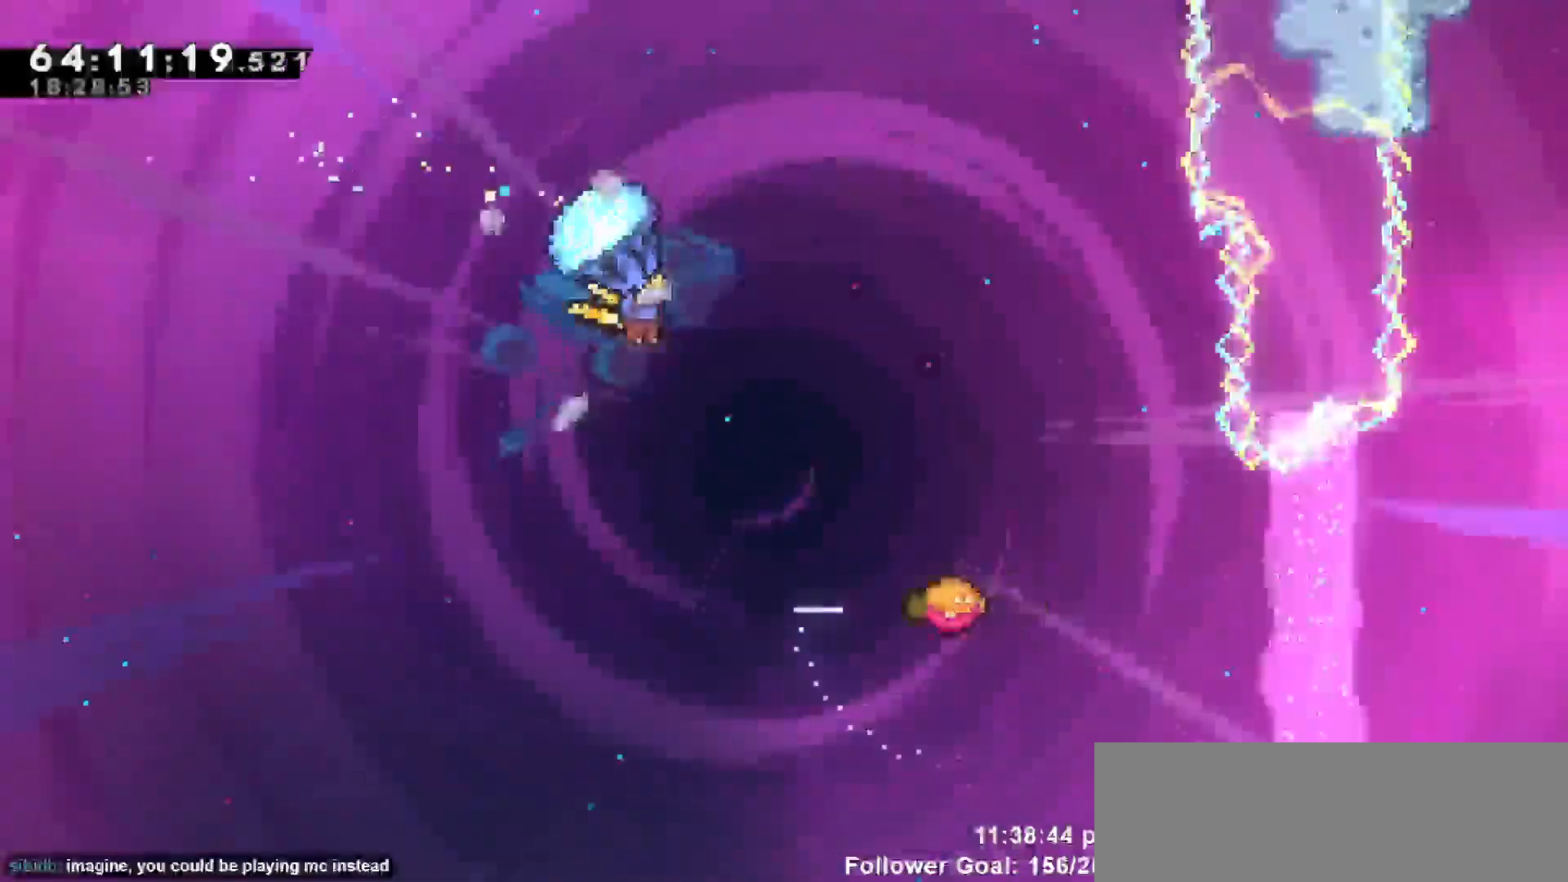
{"keys": ["grab", "right"], "events": []}